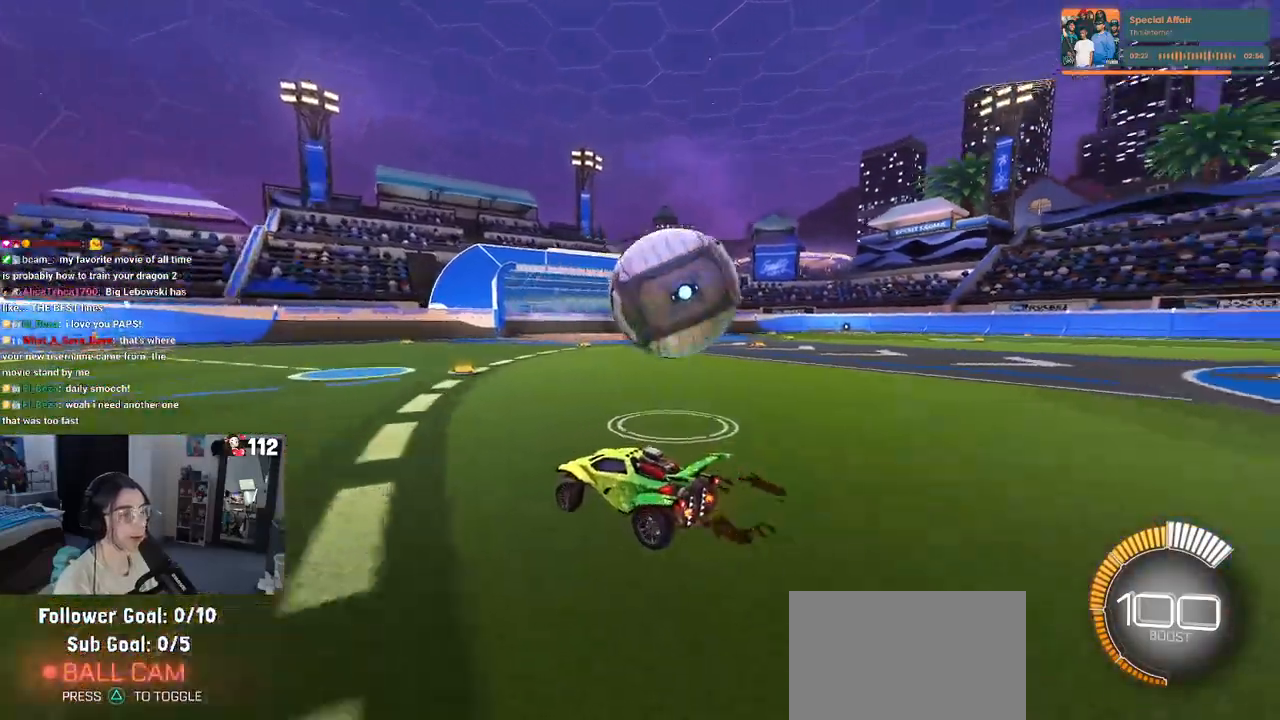
Gameplay with a controller (PlayStation layout); each line is a JSON object with the inputs held at the frame after it. "events" lists button and stick changes between this image and that frame as [ms after this image, input, new state], when the widget could be followed in between. Not read: R2.
{"buttons": [], "left_stick": "right", "right_stick": "center", "events": [[217, "left_stick", "right"]]}
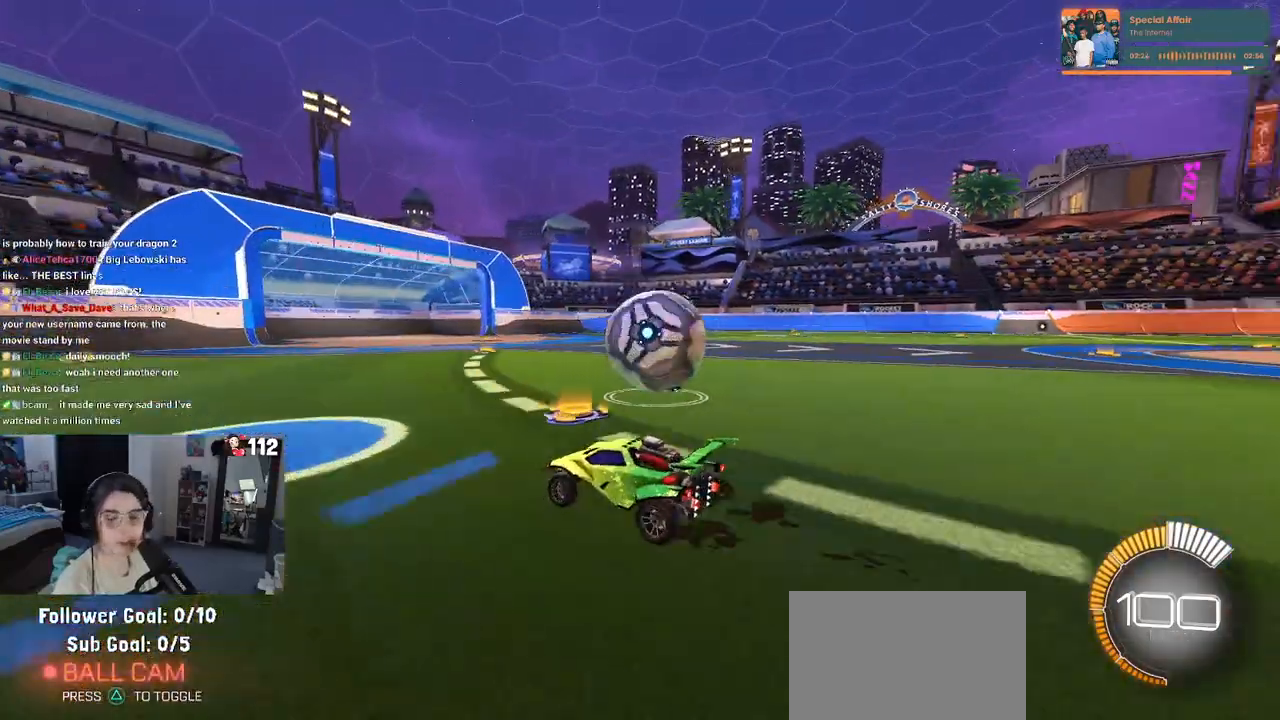
{"buttons": ["R1"], "left_stick": "center", "right_stick": "center", "events": [[150, "L2", "down"], [267, "left_stick", "center"], [300, "L2", "up"], [317, "R1", "down"]]}
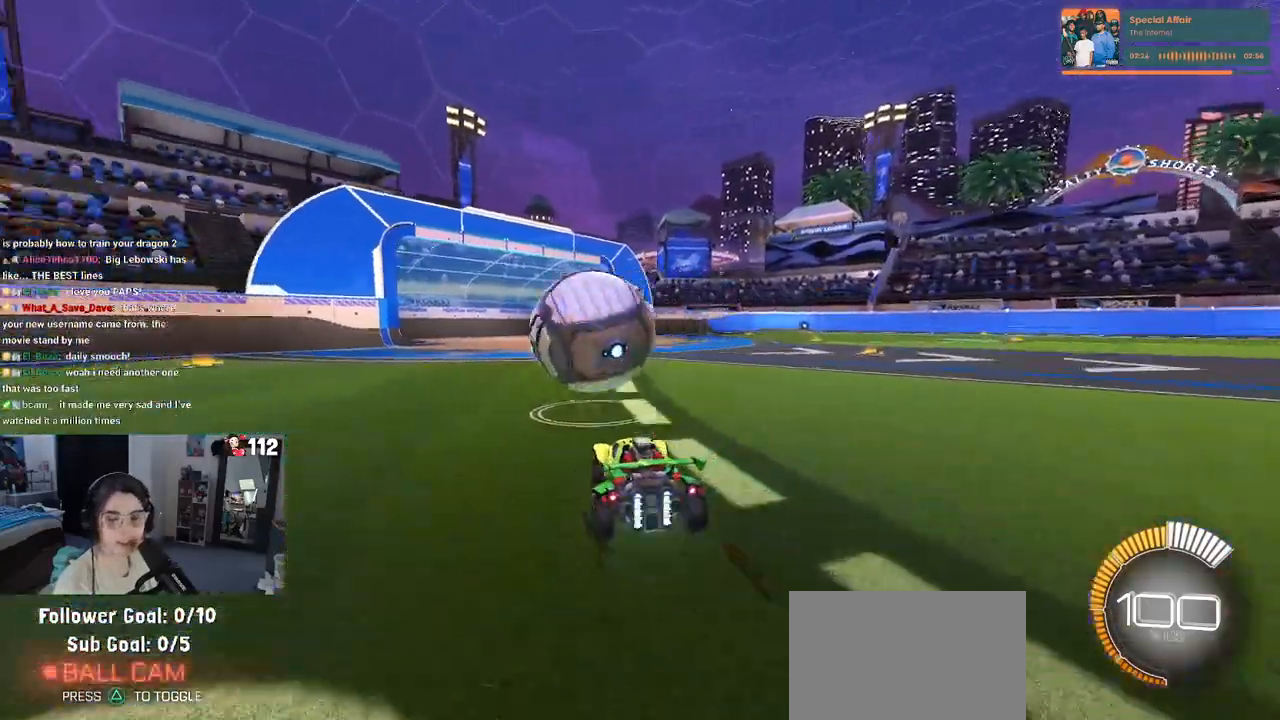
{"buttons": ["R1"], "left_stick": "center", "right_stick": "center", "events": [[17, "R1", "up"], [100, "left_stick", "left"], [367, "left_stick", "center"], [433, "R1", "down"]]}
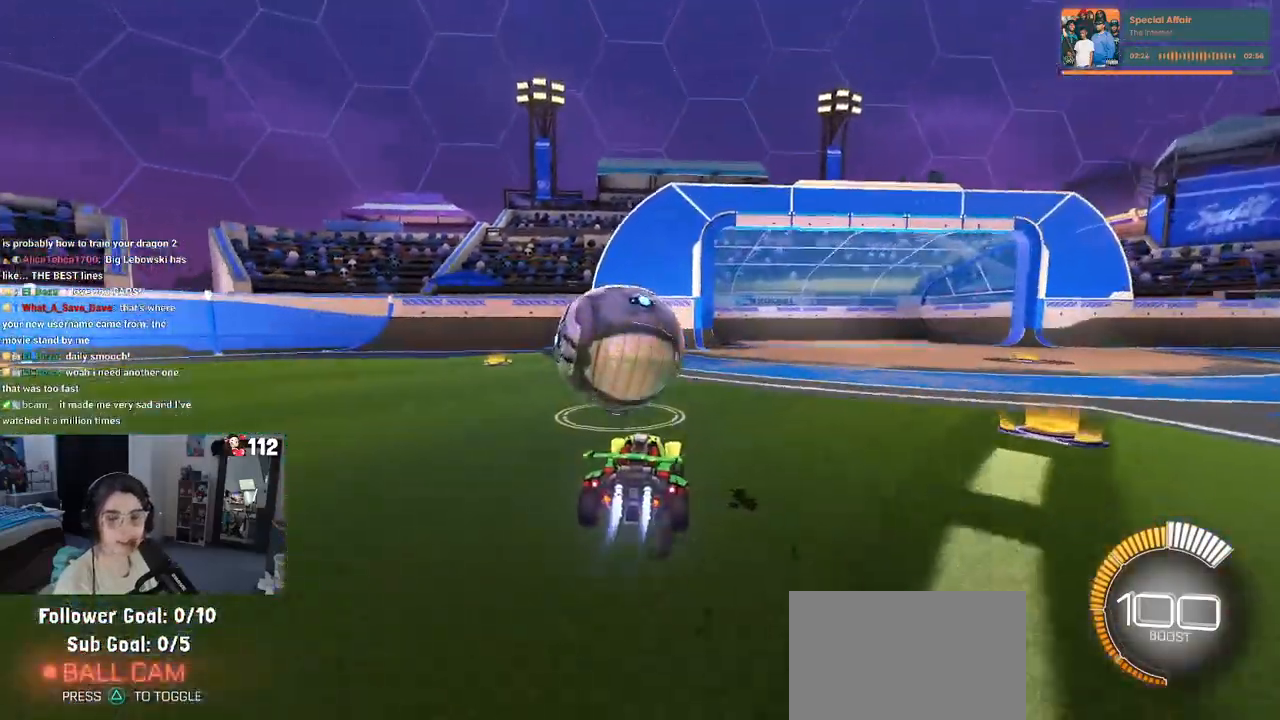
{"buttons": [], "left_stick": "center", "right_stick": "center", "events": [[200, "left_stick", "left"], [267, "R1", "up"], [383, "left_stick", "center"]]}
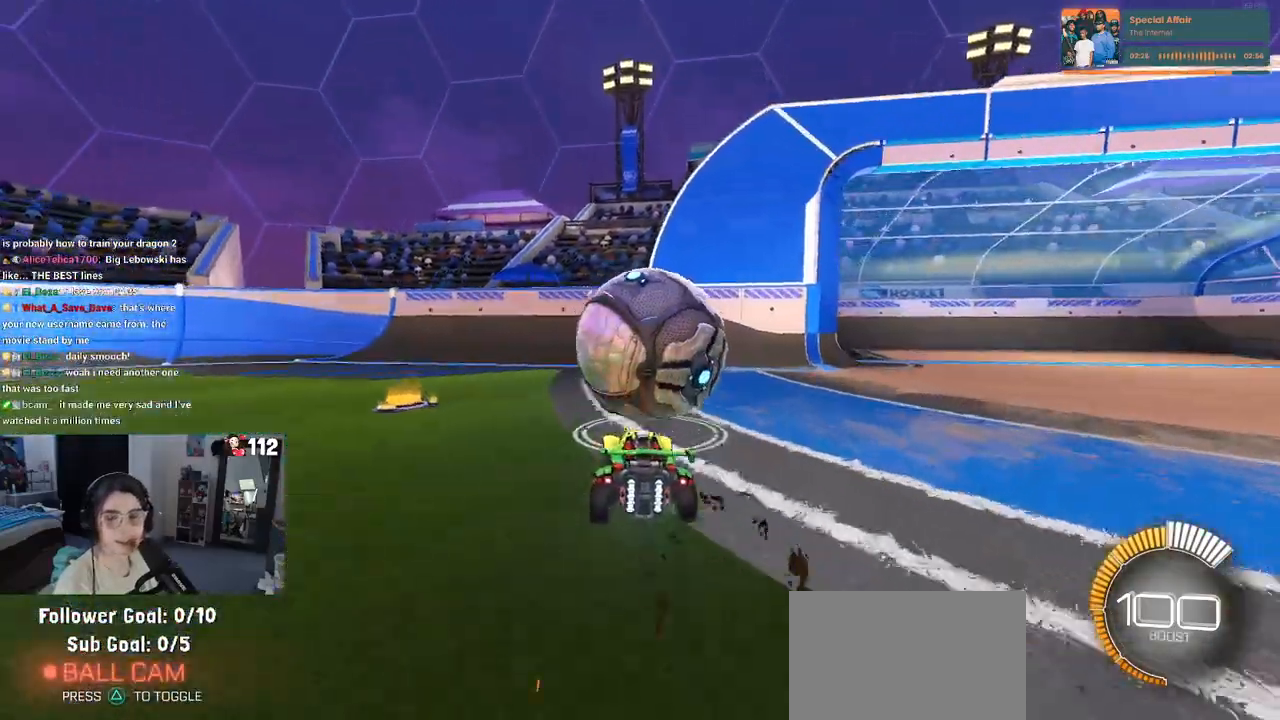
{"buttons": [], "left_stick": "center", "right_stick": "center", "events": []}
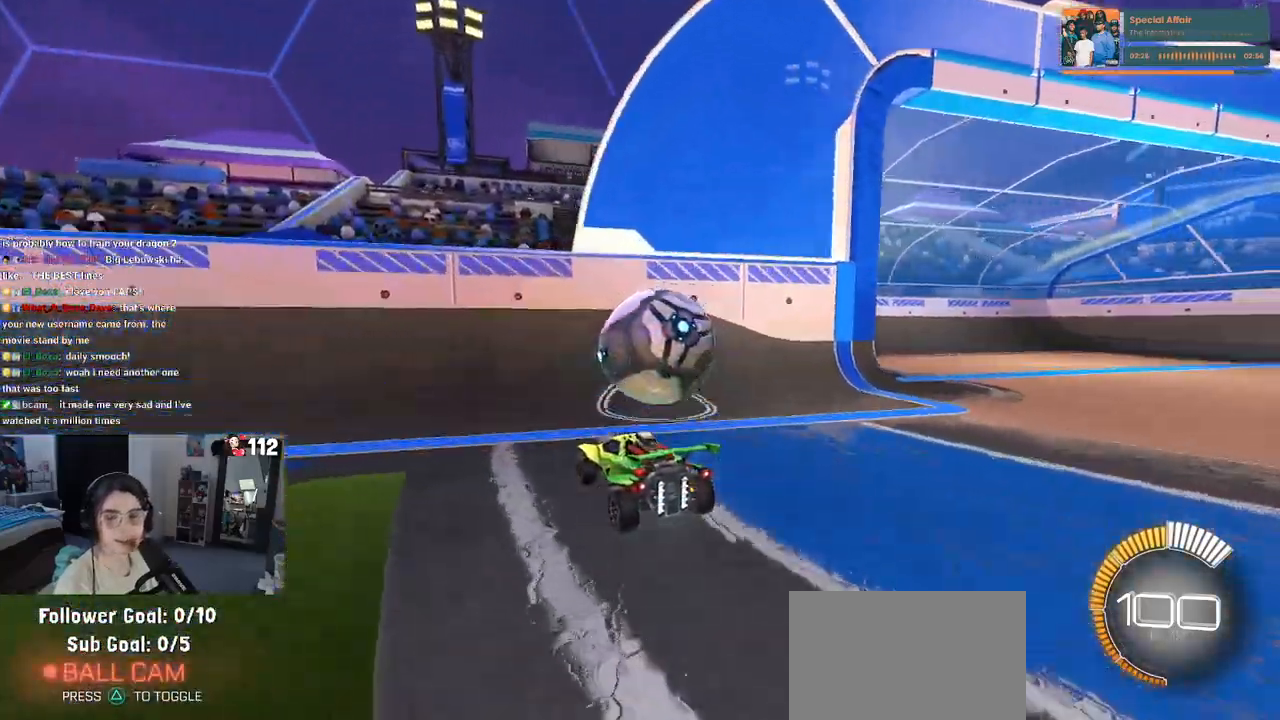
{"buttons": ["R1"], "left_stick": "center", "right_stick": "center", "events": [[33, "left_stick", "right"], [100, "R1", "down"], [233, "left_stick", "center"]]}
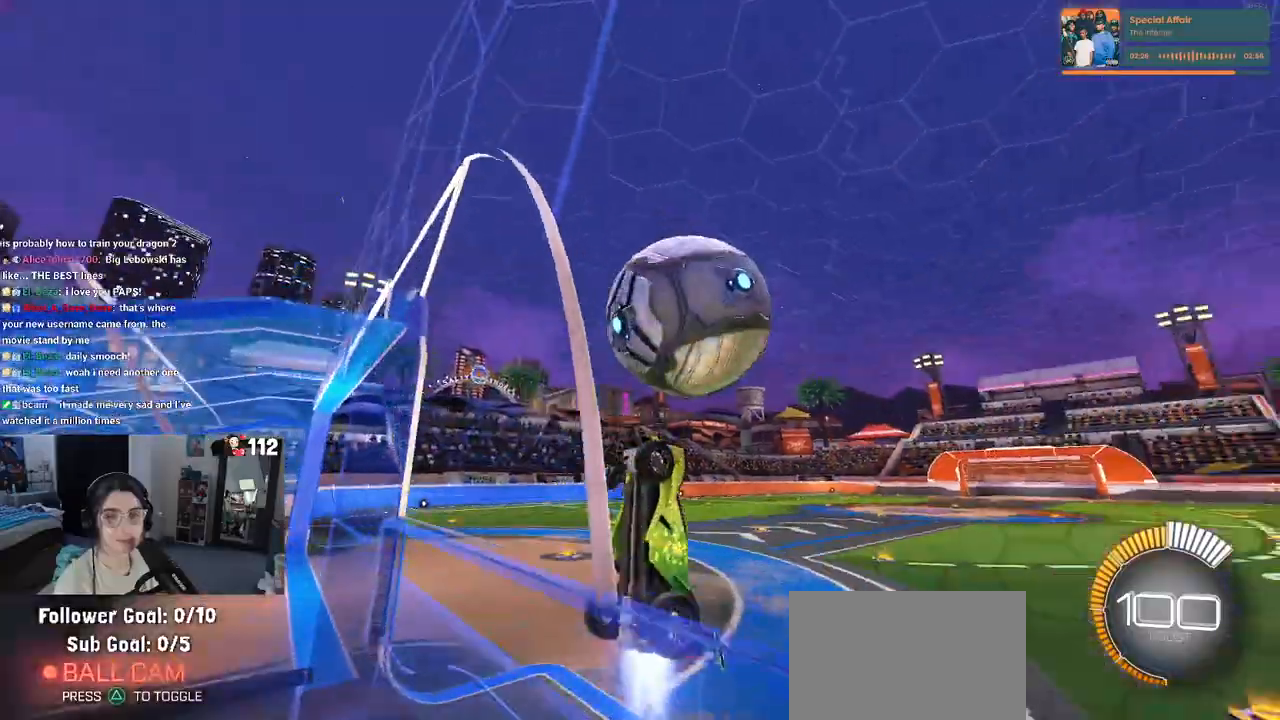
{"buttons": ["L2"], "left_stick": "center", "right_stick": "center", "events": [[167, "R1", "up"], [167, "left_stick", "right"], [233, "L2", "down"], [500, "left_stick", "center"]]}
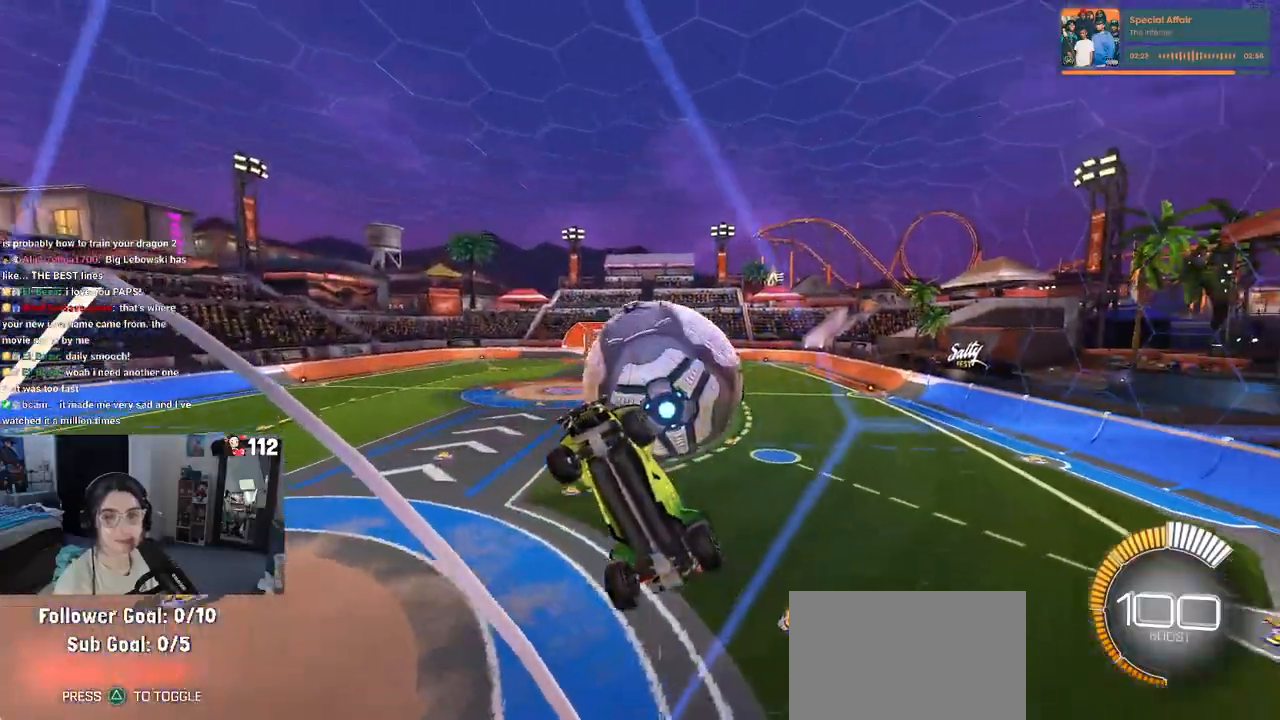
{"buttons": ["L1", "R1"], "left_stick": "down-left", "right_stick": "center", "events": [[83, "CROSS", "down"], [150, "left_stick", "down"], [183, "L2", "up"], [200, "L1", "down"], [267, "R1", "down"], [300, "left_stick", "down-left"], [317, "CROSS", "up"]]}
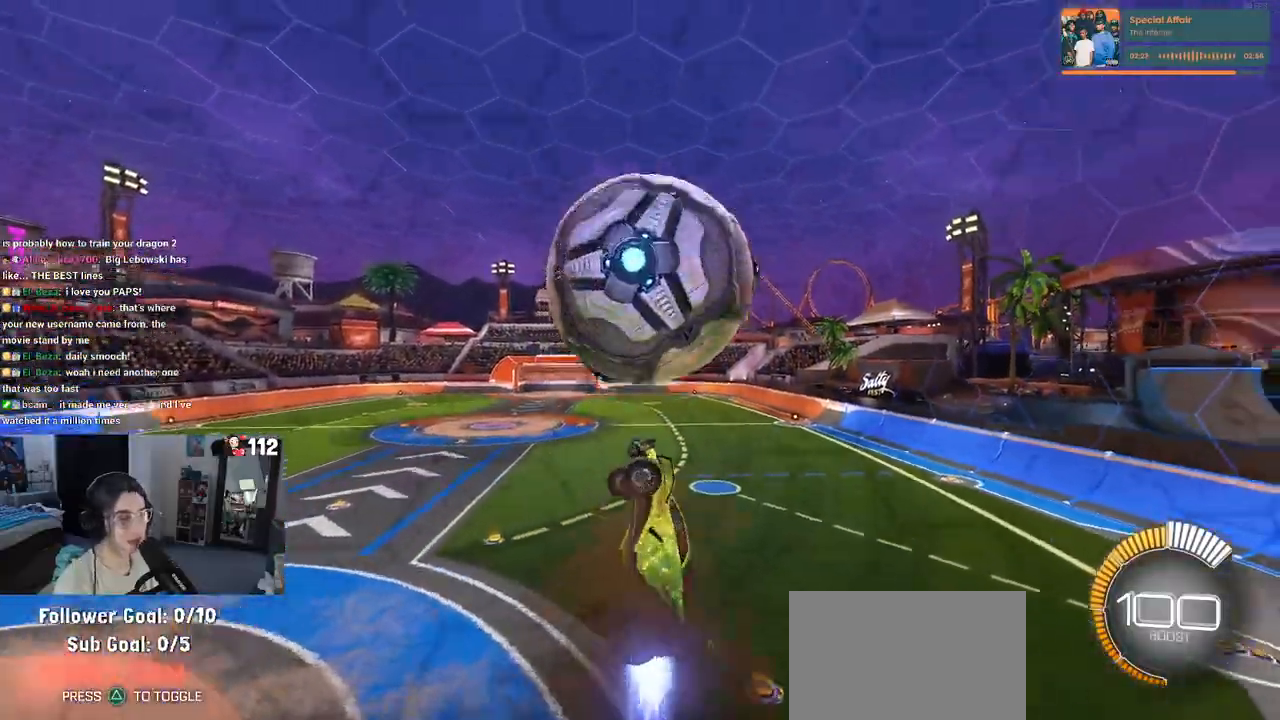
{"buttons": ["L1", "R1"], "left_stick": "right", "right_stick": "center", "events": [[283, "left_stick", "center"], [333, "left_stick", "right"]]}
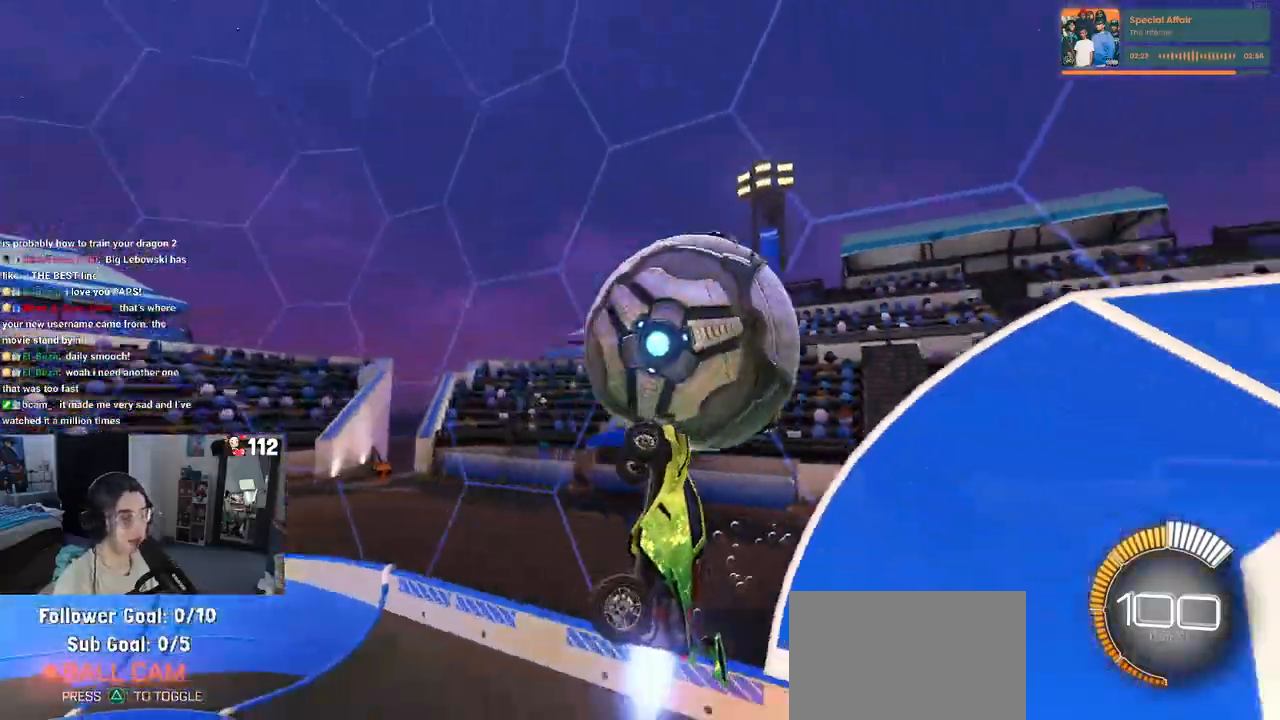
{"buttons": ["R1"], "left_stick": "up-left", "right_stick": "center", "events": [[200, "left_stick", "up-right"], [317, "left_stick", "up"], [367, "CROSS", "down"], [400, "L1", "up"], [450, "CROSS", "up"], [450, "left_stick", "up-left"]]}
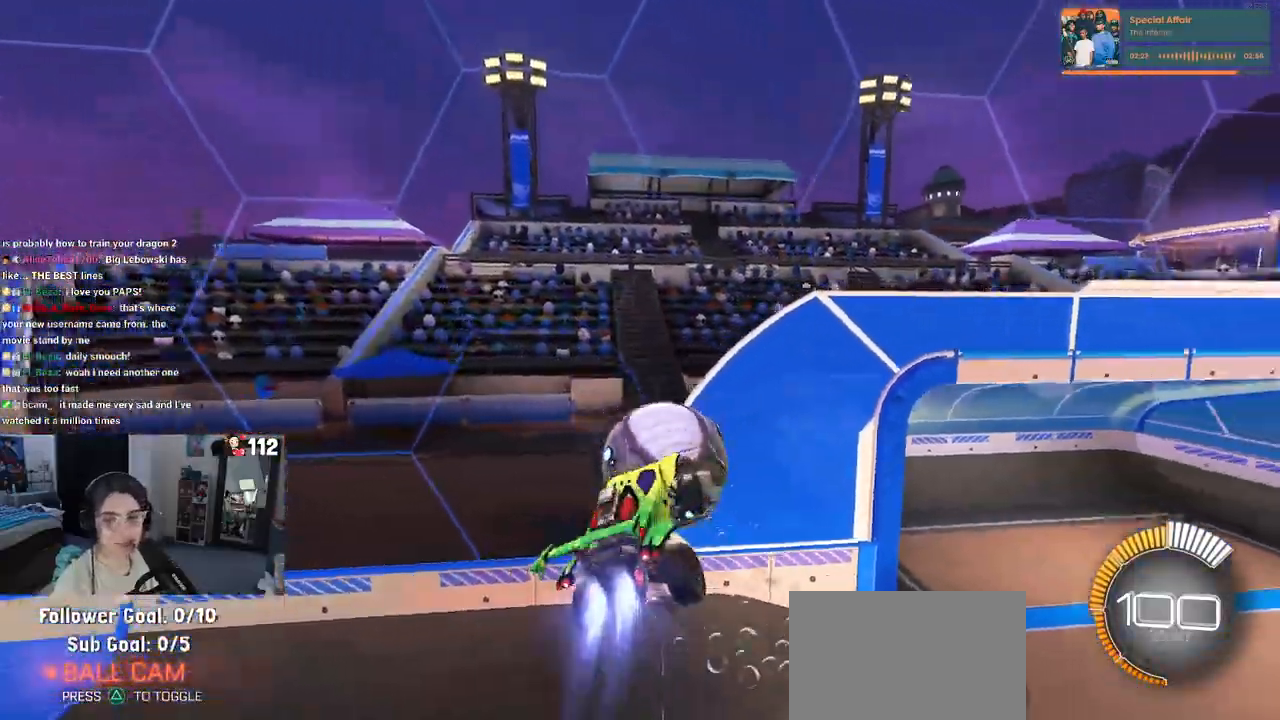
{"buttons": ["R1"], "left_stick": "down-right", "right_stick": "center", "events": [[17, "left_stick", "center"], [83, "left_stick", "down"], [367, "left_stick", "down-right"]]}
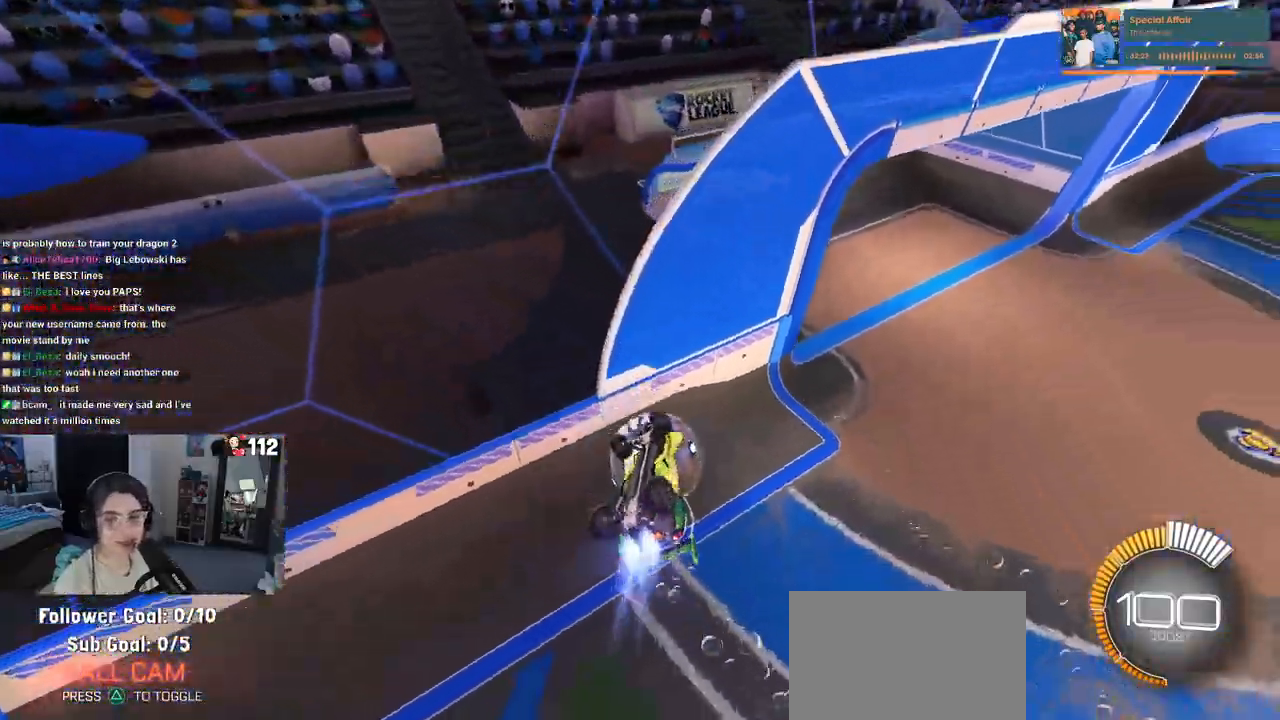
{"buttons": ["SQUARE"], "left_stick": "down", "right_stick": "center", "events": [[250, "left_stick", "down"], [267, "SQUARE", "down"], [283, "R1", "up"]]}
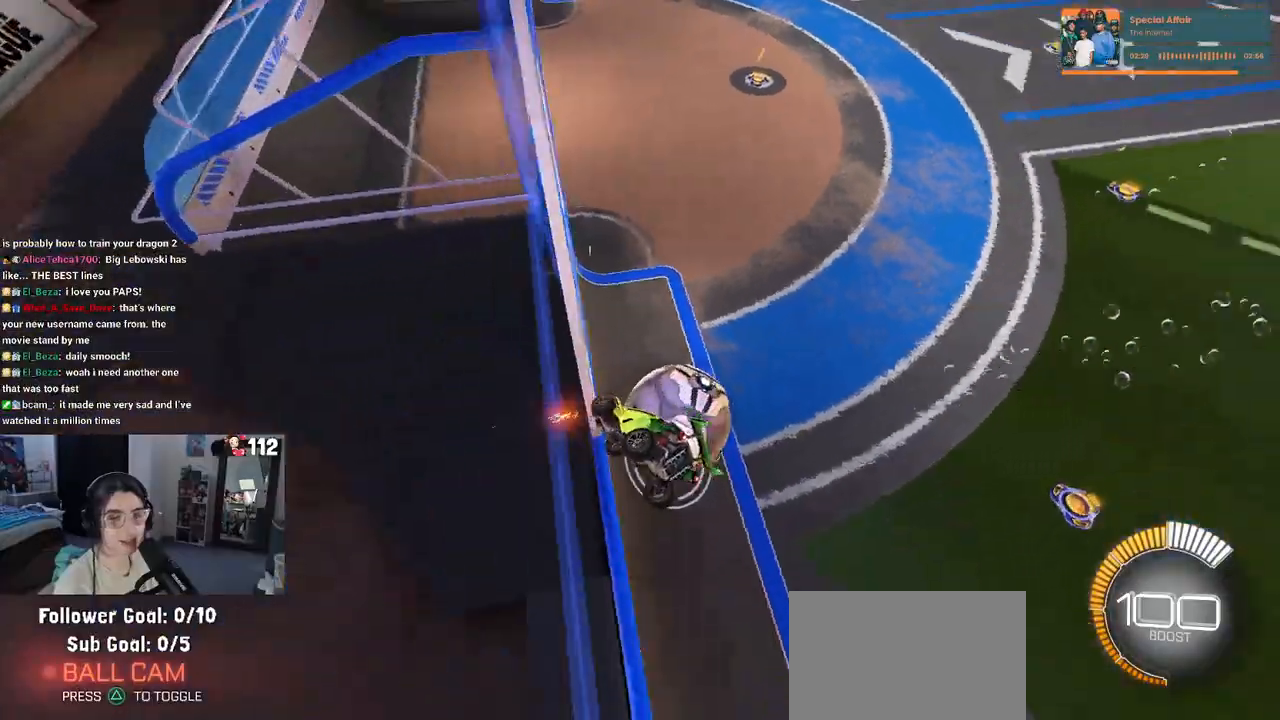
{"buttons": ["SQUARE"], "left_stick": "left", "right_stick": "center", "events": [[233, "CROSS", "down"], [233, "left_stick", "down-left"], [400, "CROSS", "up"], [467, "left_stick", "left"]]}
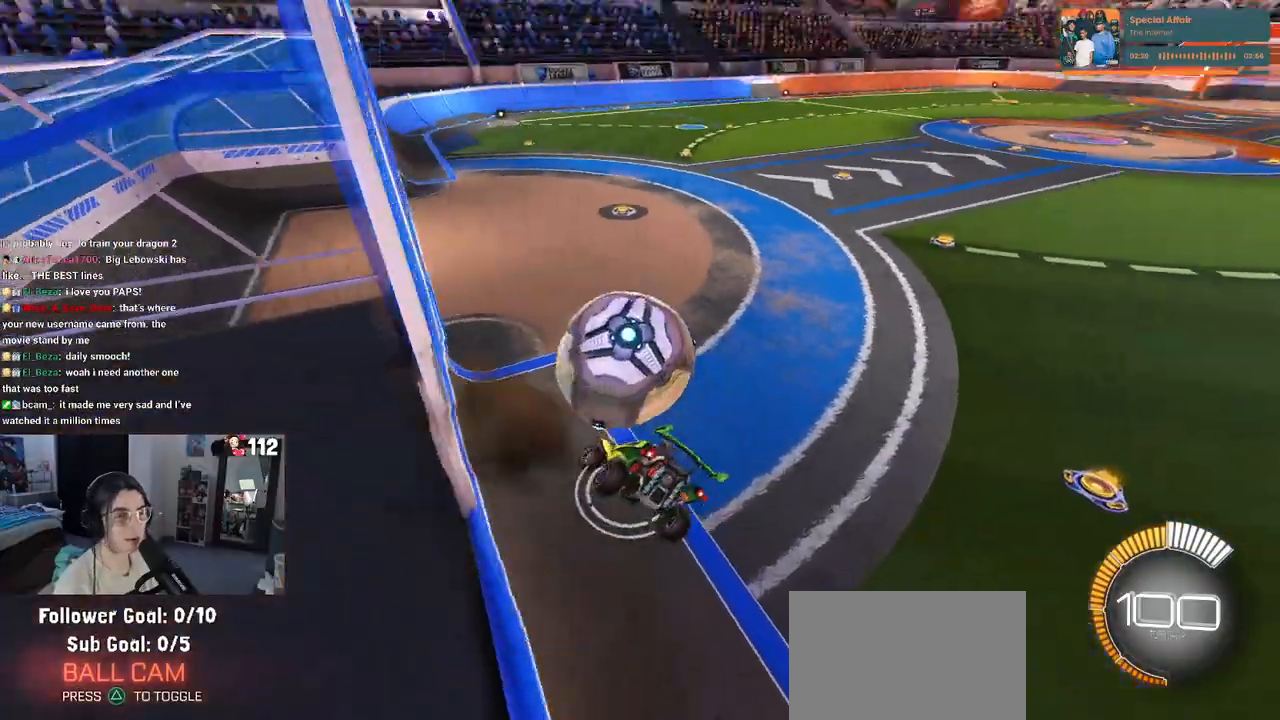
{"buttons": [], "left_stick": "center", "right_stick": "center", "events": [[183, "SQUARE", "up"], [183, "left_stick", "center"], [250, "left_stick", "right"], [367, "left_stick", "center"]]}
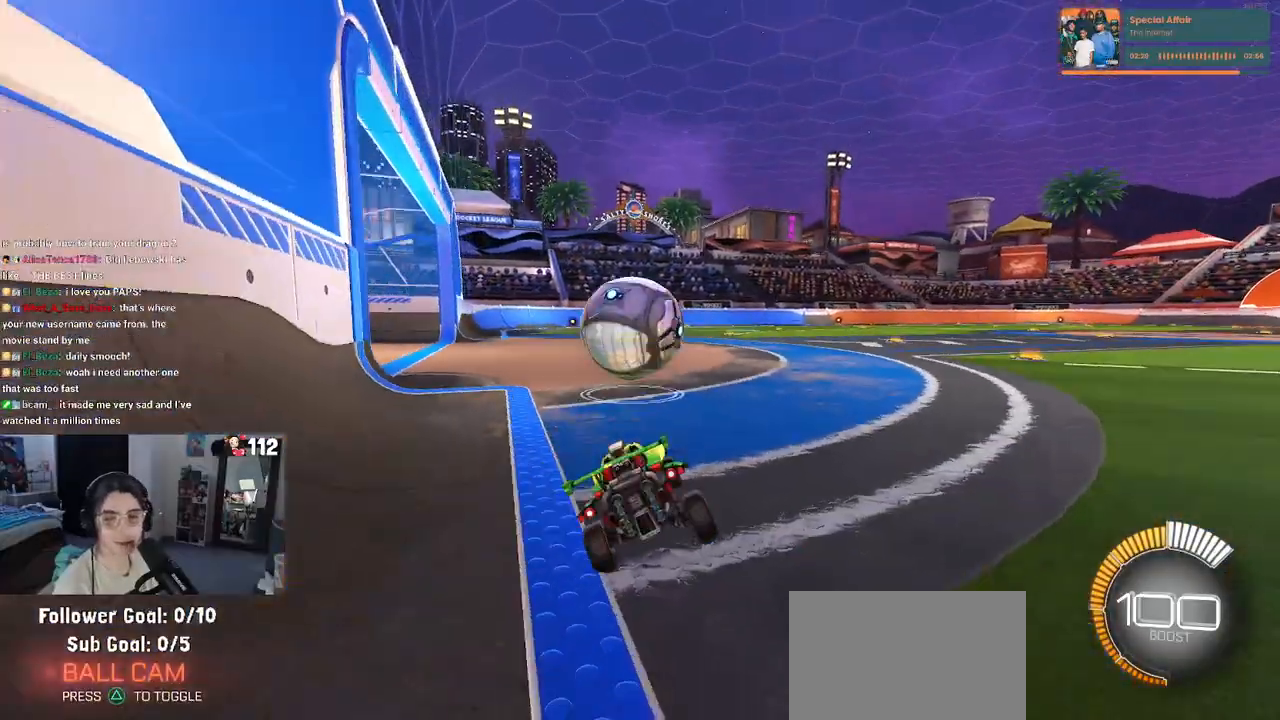
{"buttons": [], "left_stick": "center", "right_stick": "center", "events": [[133, "left_stick", "right"], [400, "left_stick", "center"]]}
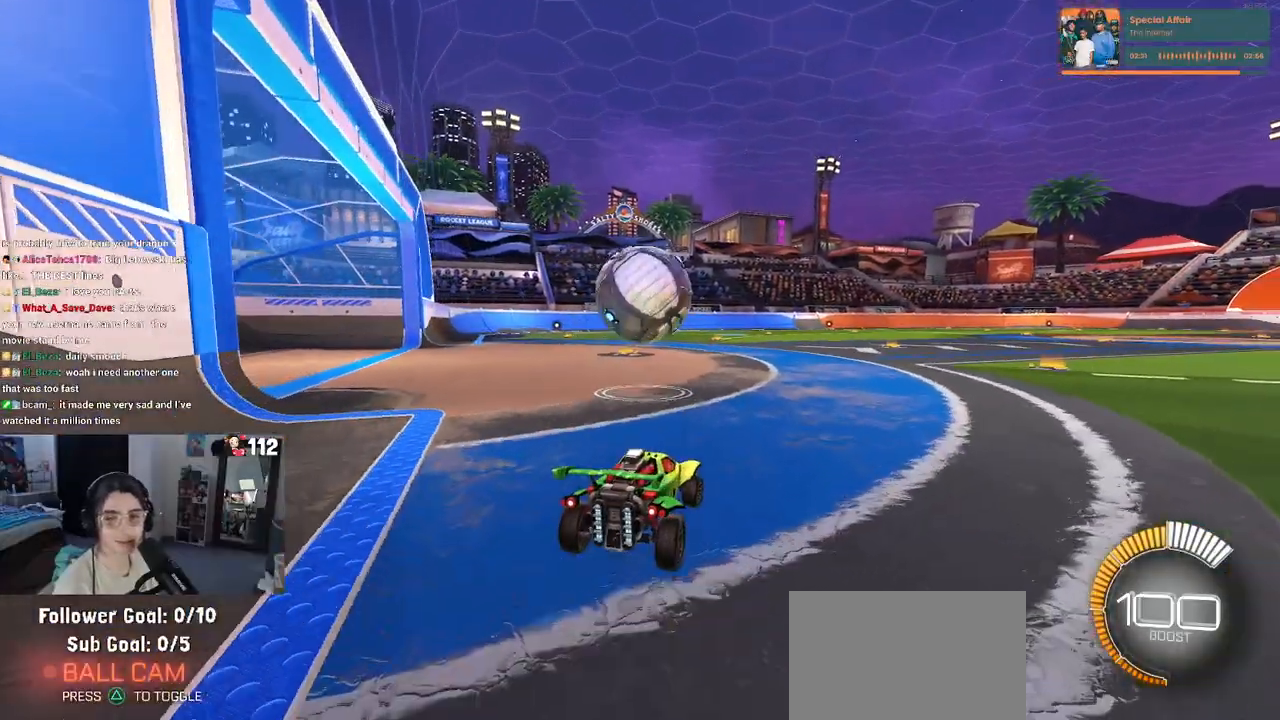
{"buttons": ["CROSS"], "left_stick": "center", "right_stick": "center", "events": [[183, "left_stick", "right"], [250, "left_stick", "center"], [317, "left_stick", "left"], [433, "CROSS", "down"], [450, "left_stick", "center"]]}
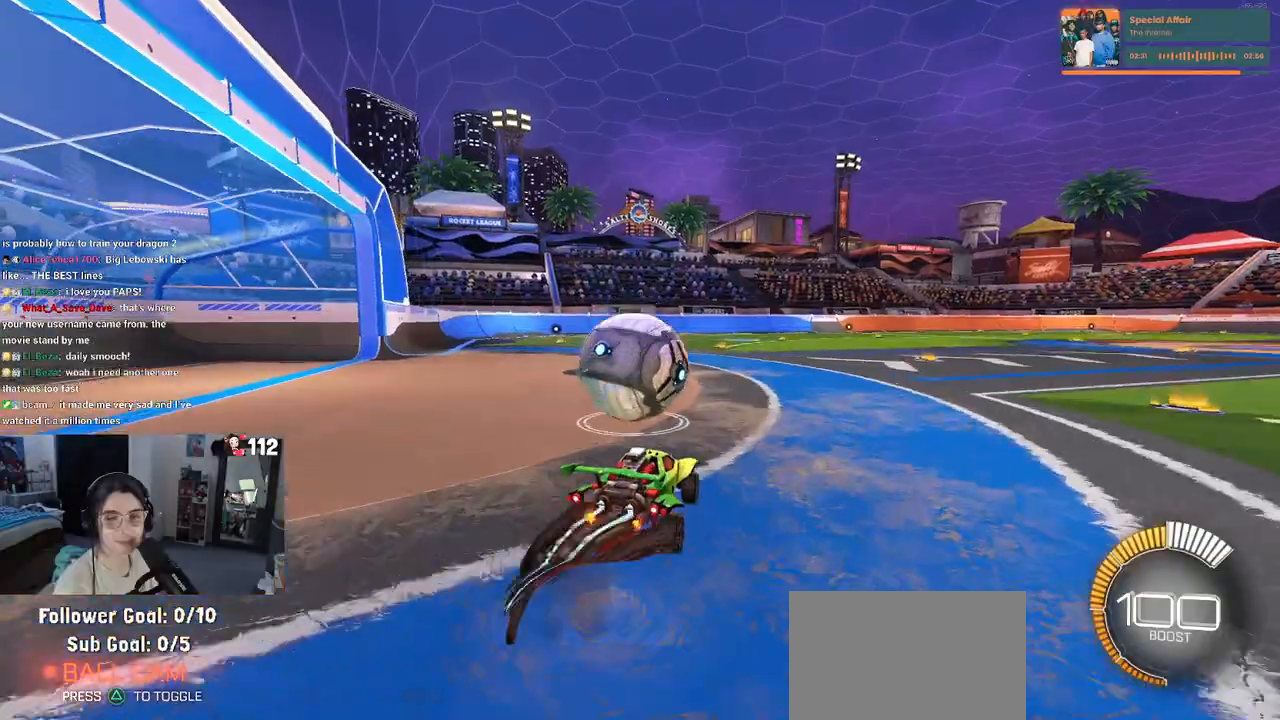
{"buttons": ["R1"], "left_stick": "down-left", "right_stick": "center", "events": [[33, "CROSS", "up"], [67, "left_stick", "up-left"], [100, "R1", "down"], [117, "CROSS", "down"], [250, "left_stick", "down"], [283, "CROSS", "up"], [483, "left_stick", "down-left"]]}
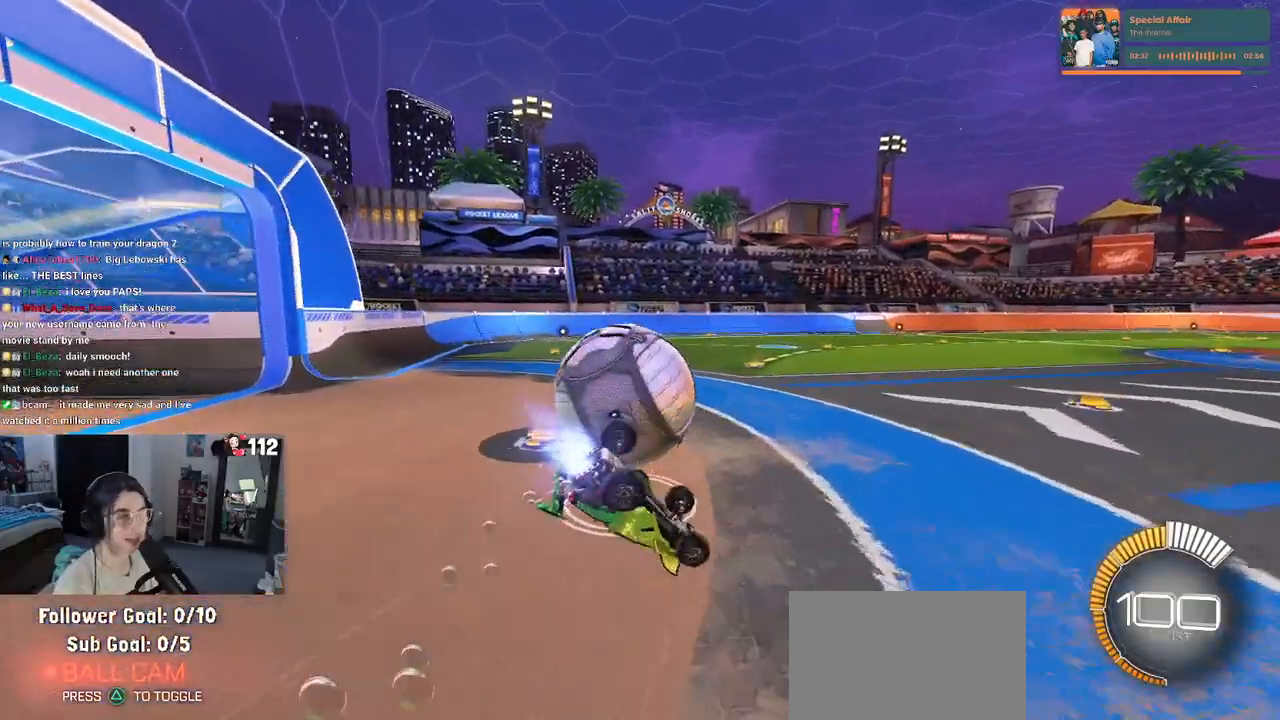
{"buttons": ["SQUARE"], "left_stick": "down-left", "right_stick": "center", "events": [[100, "SQUARE", "down"], [167, "R1", "up"]]}
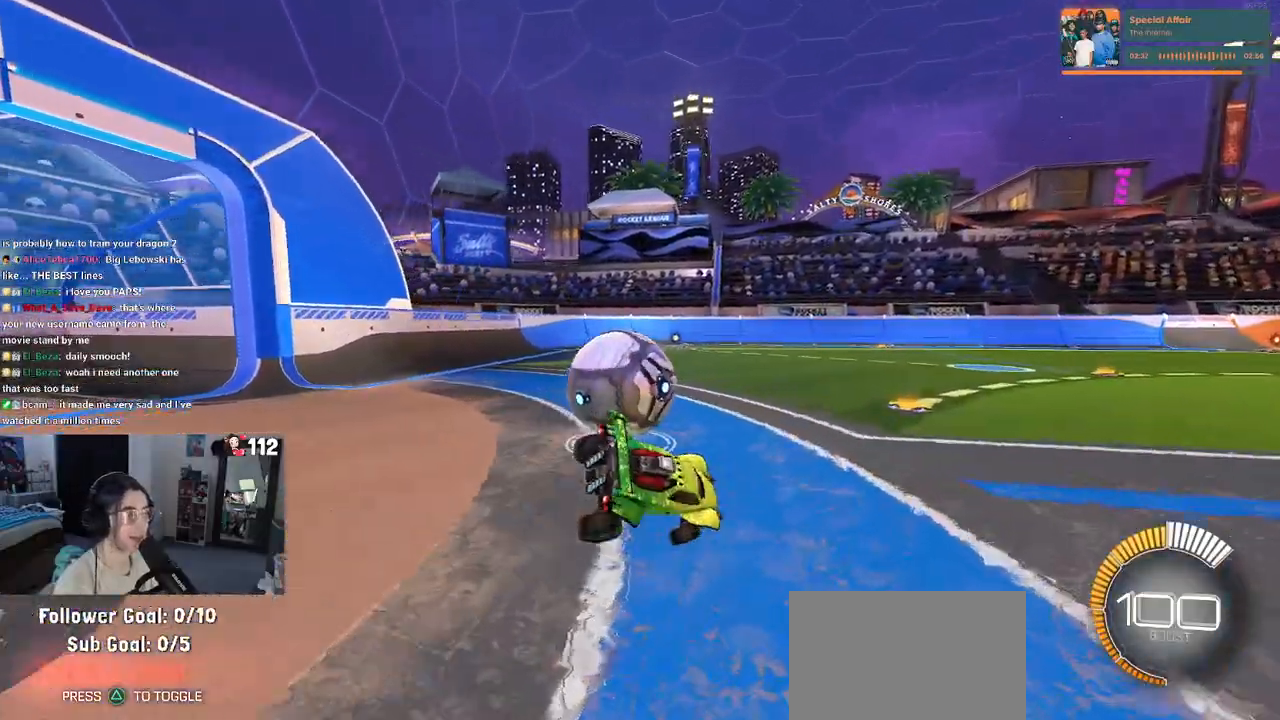
{"buttons": ["R1"], "left_stick": "center", "right_stick": "center", "events": [[50, "SQUARE", "up"], [450, "R1", "down"], [467, "left_stick", "center"]]}
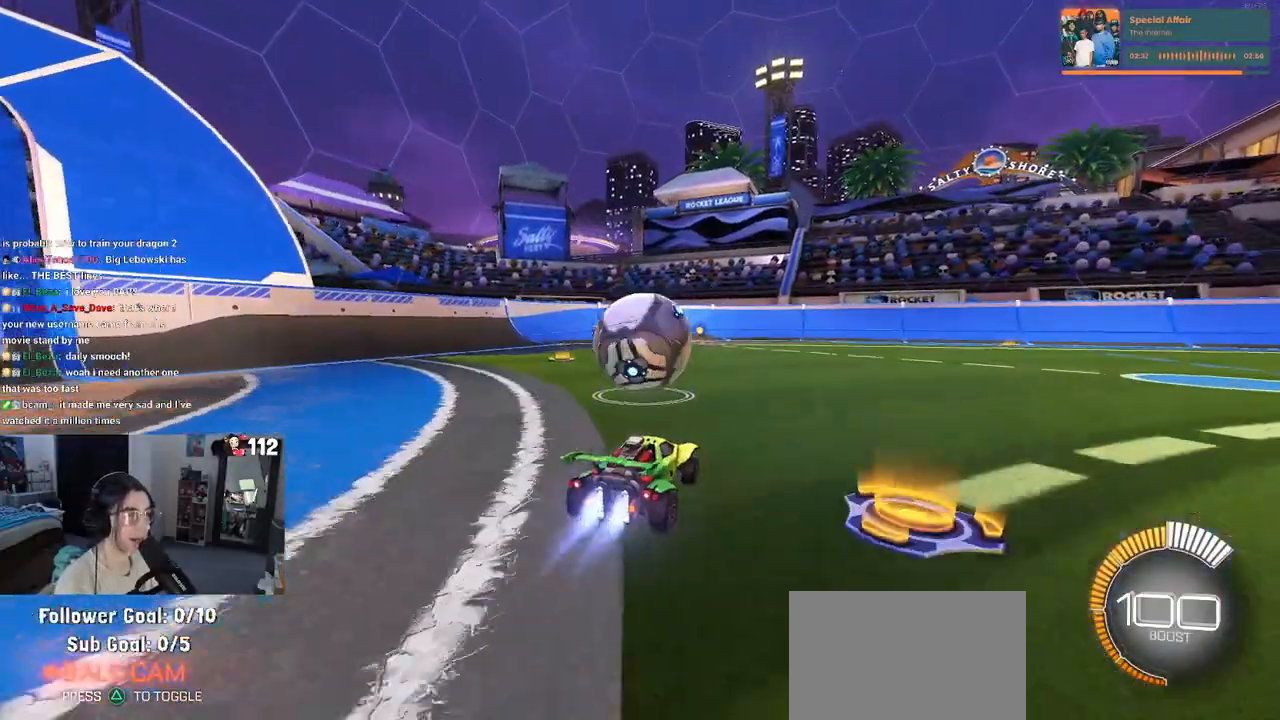
{"buttons": [], "left_stick": "right", "right_stick": "center", "events": [[217, "R1", "up"], [400, "left_stick", "right"]]}
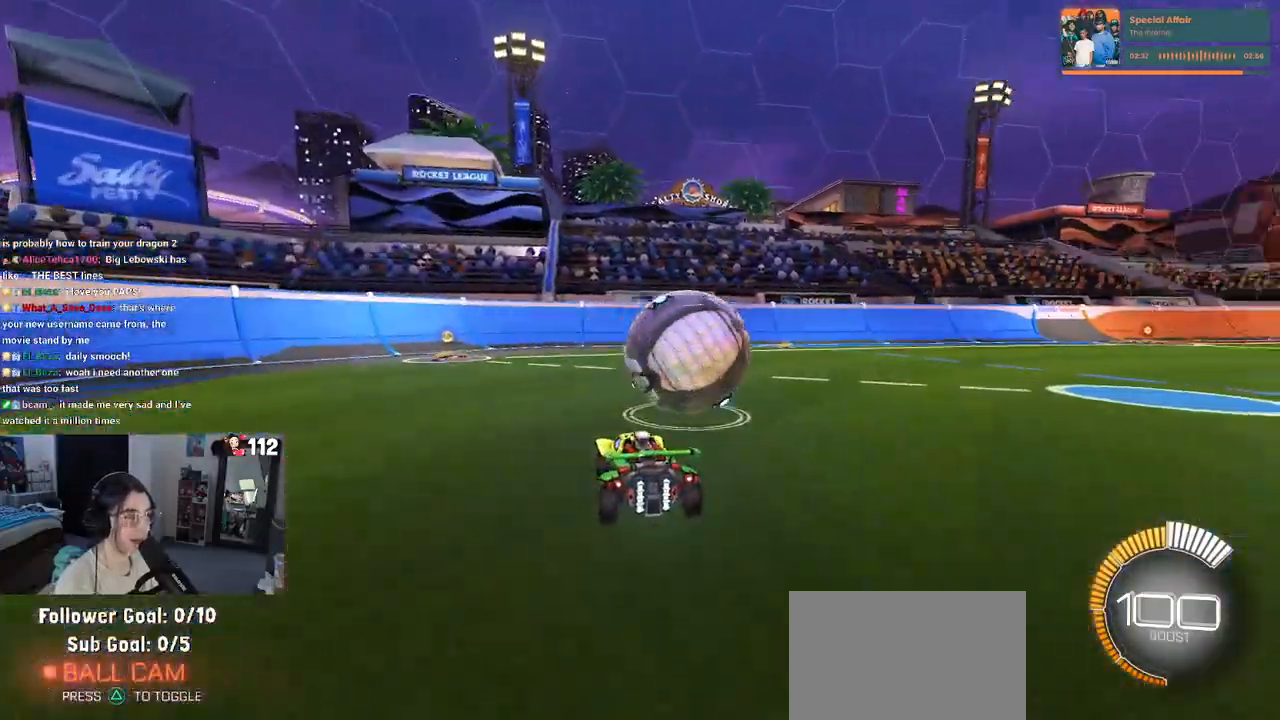
{"buttons": [], "left_stick": "center", "right_stick": "center", "events": [[183, "L2", "down"], [317, "left_stick", "center"], [383, "L2", "up"]]}
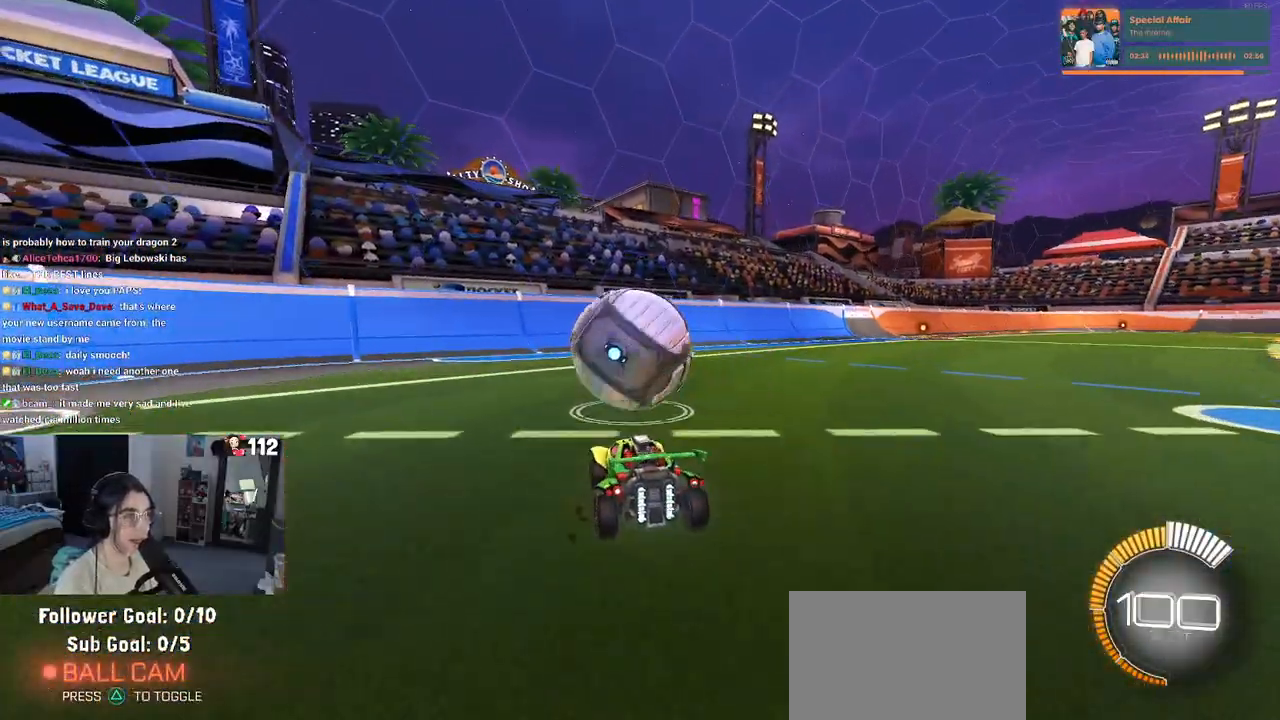
{"buttons": [], "left_stick": "center", "right_stick": "center"}
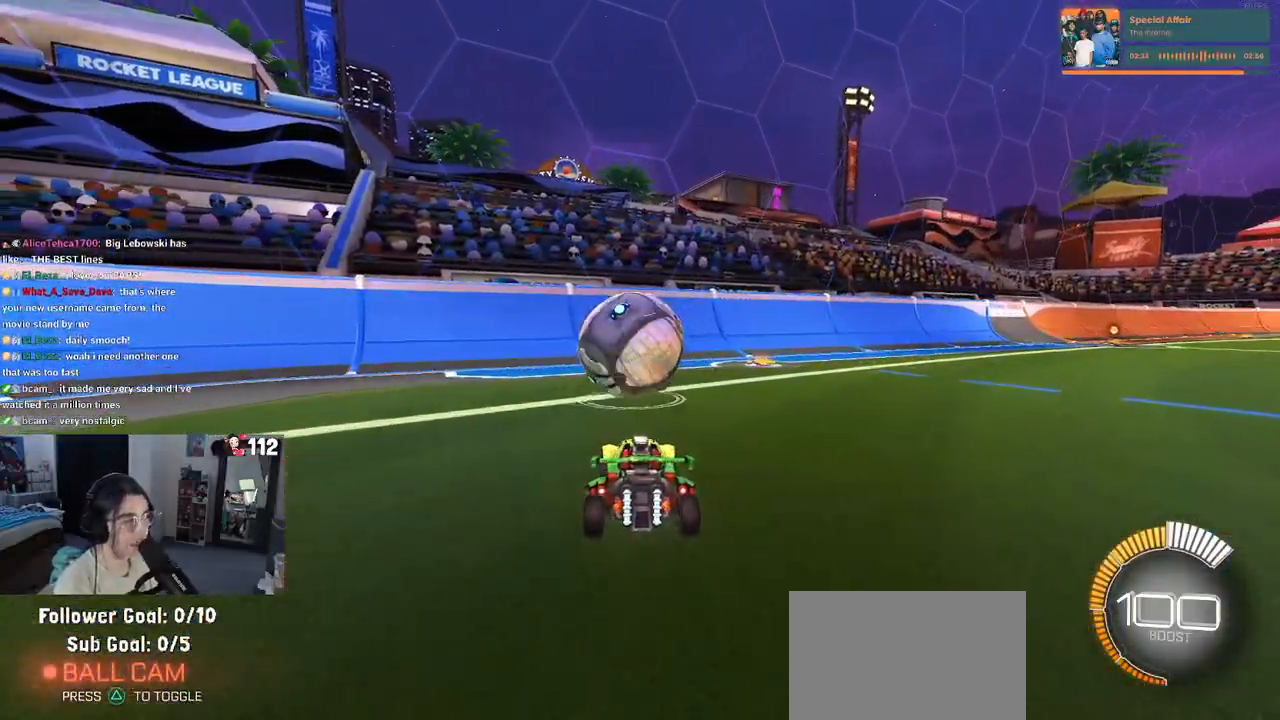
{"buttons": [], "left_stick": "center", "right_stick": "center", "events": [[283, "left_stick", "left"], [467, "left_stick", "center"]]}
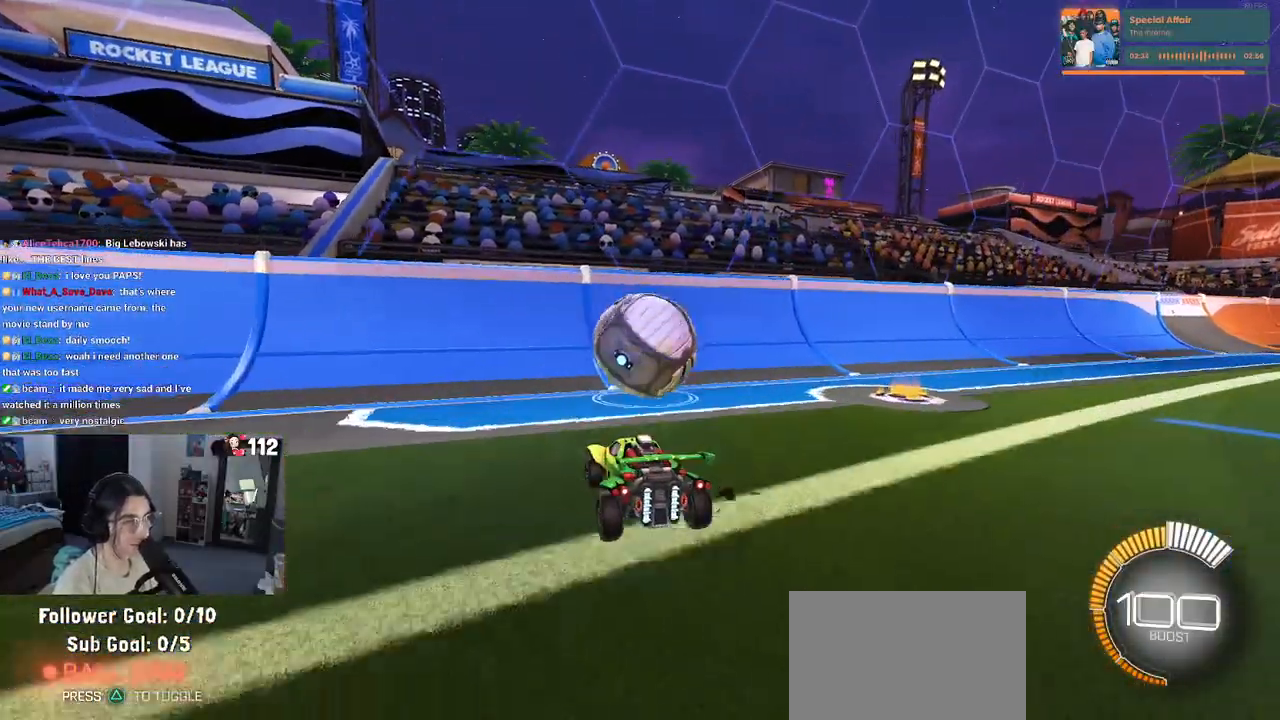
{"buttons": [], "left_stick": "center", "right_stick": "center", "events": [[50, "left_stick", "right"], [200, "left_stick", "center"]]}
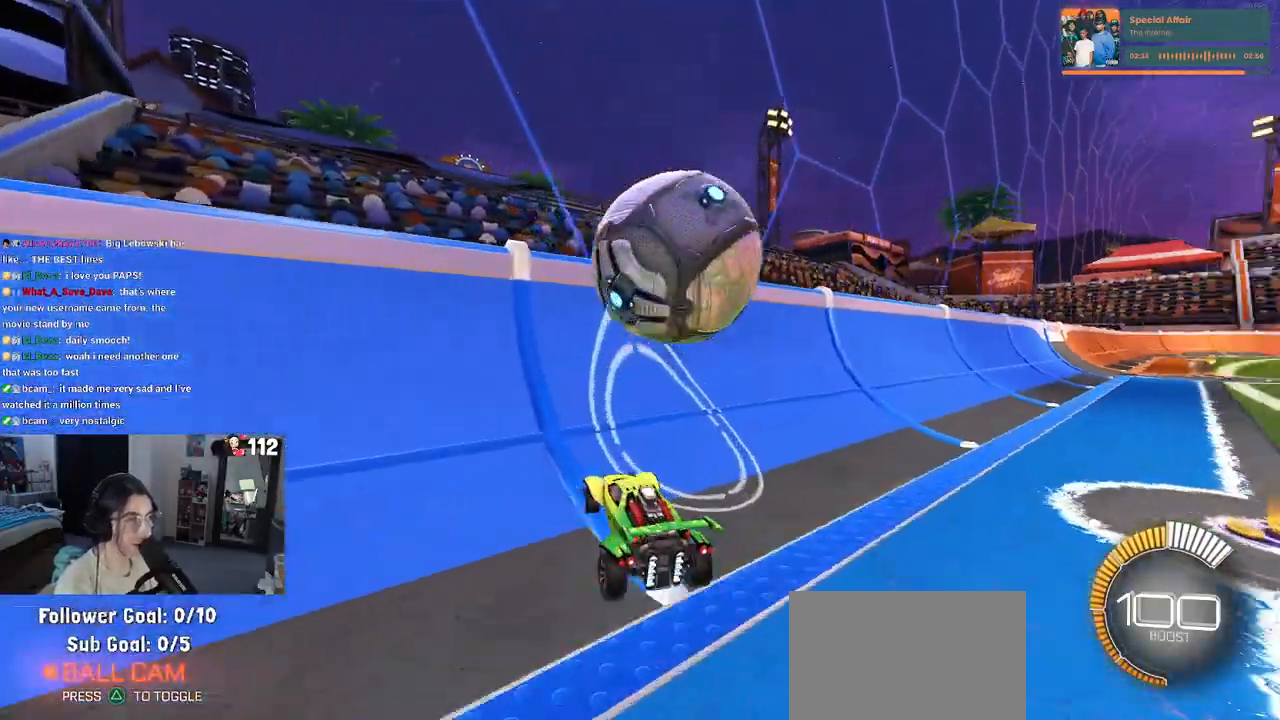
{"buttons": [], "left_stick": "center", "right_stick": "center", "events": [[183, "left_stick", "right"], [383, "left_stick", "center"]]}
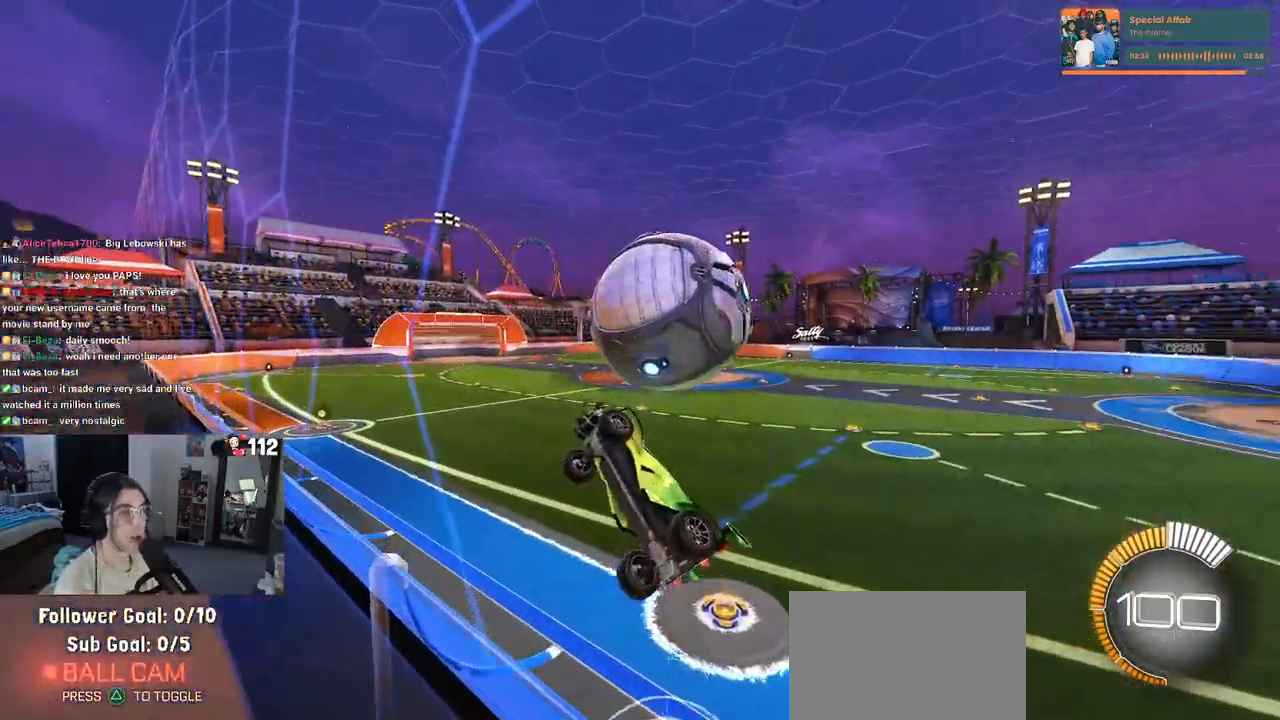
{"buttons": [], "left_stick": "center", "right_stick": "center", "events": [[50, "L2", "down"], [100, "left_stick", "right"], [250, "L2", "up"], [300, "left_stick", "center"]]}
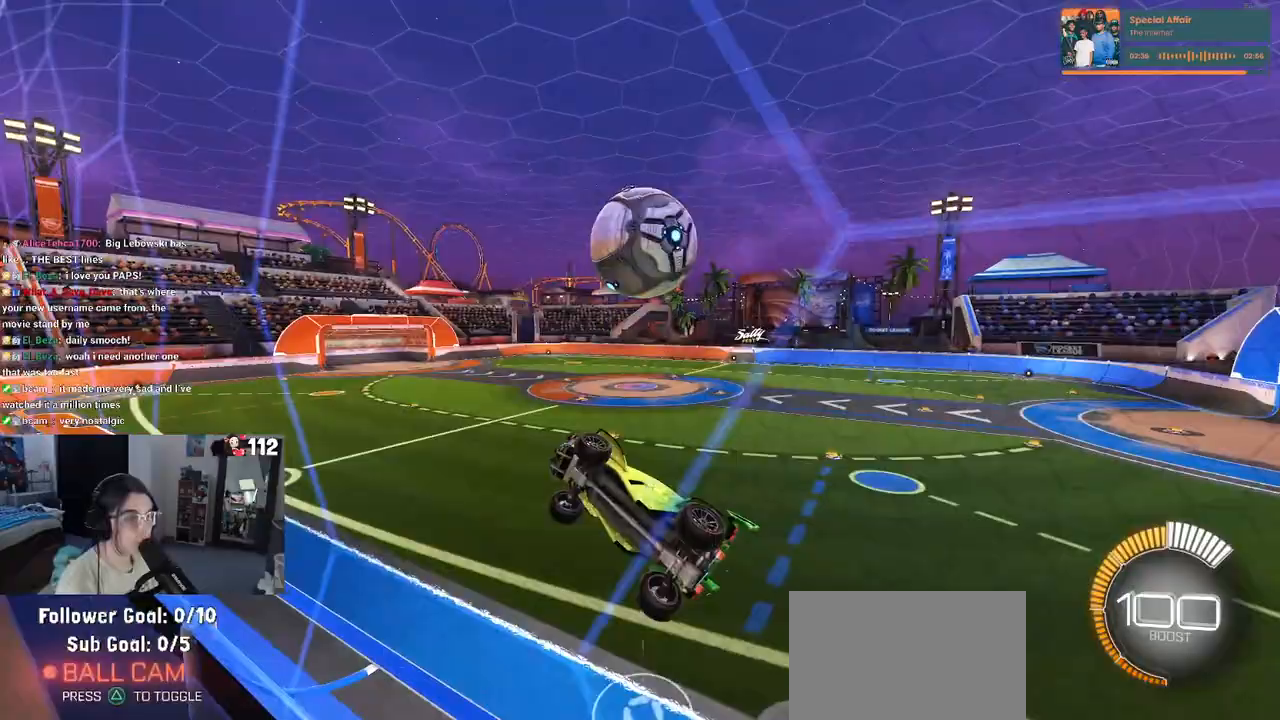
{"buttons": [], "left_stick": "center", "right_stick": "center", "events": [[217, "left_stick", "right"], [450, "left_stick", "center"]]}
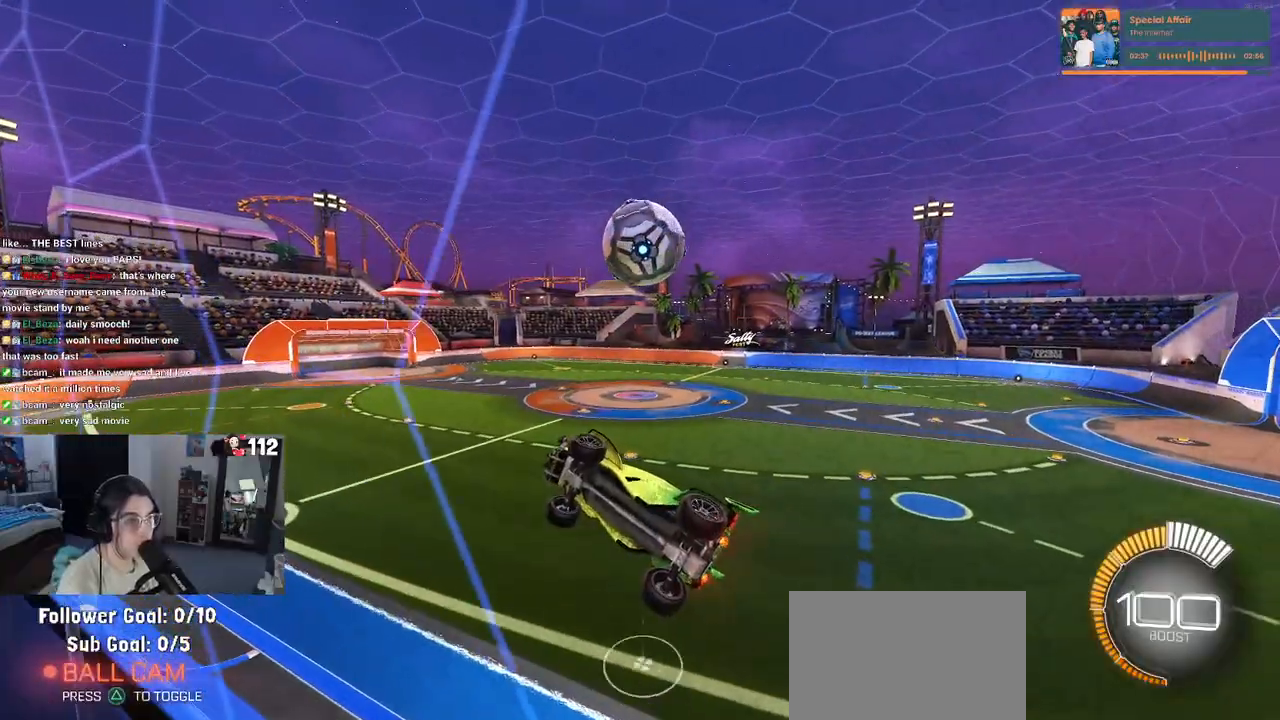
{"buttons": [], "left_stick": "center", "right_stick": "center", "events": [[167, "left_stick", "left"], [250, "left_stick", "center"]]}
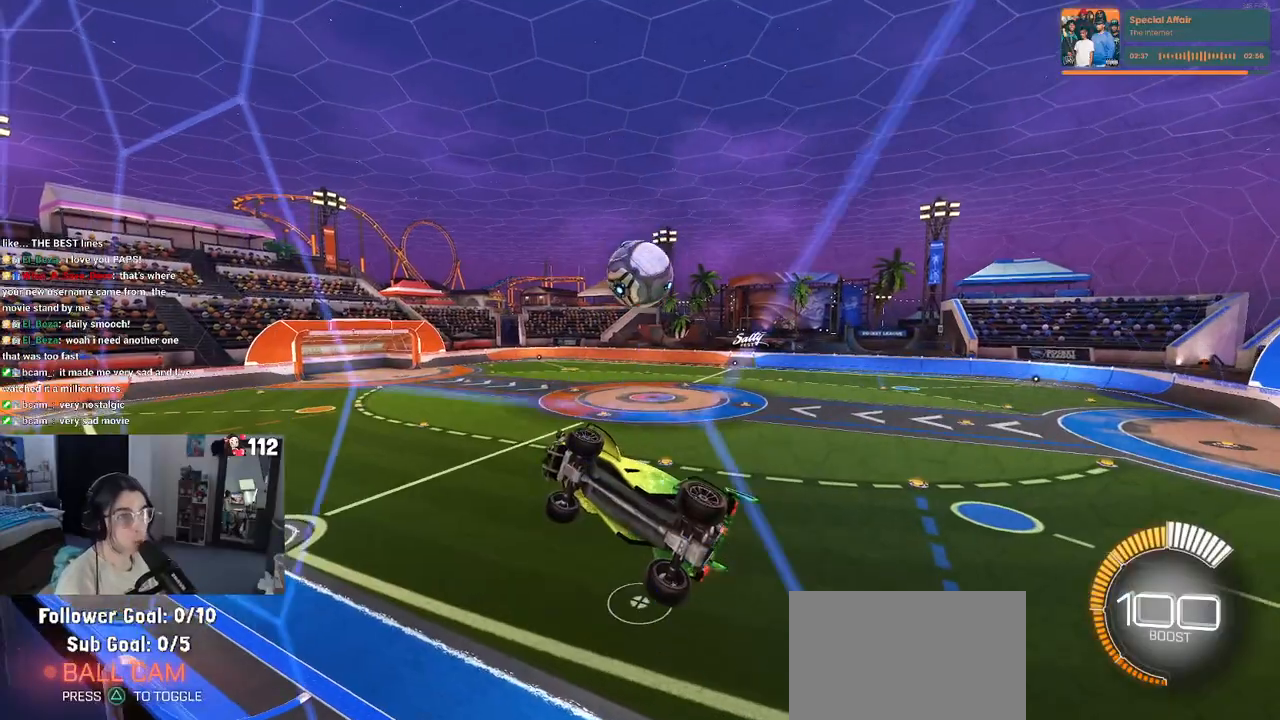
{"buttons": [], "left_stick": "center", "right_stick": "center", "events": []}